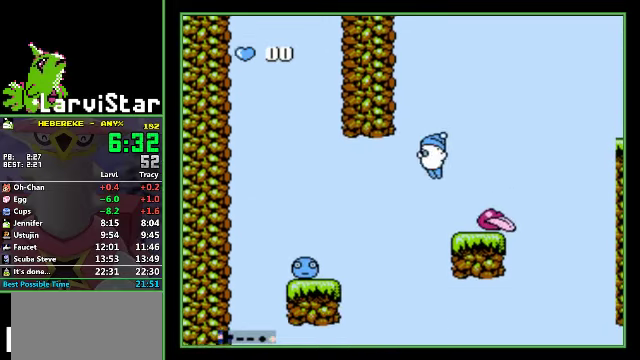
Gameplay with a controller (Nintendo layout); each line is a JSON object with the inputs held at the frame after it. "events" lists button and stick changes between this image and that frame as [ms after this image, input, new state], when the widget could be followed in between. Not read: A L3 R3.
{"buttons": ["DPAD_LEFT"], "events": []}
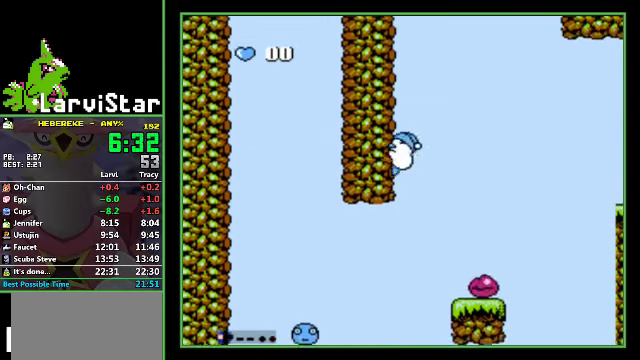
{"buttons": ["DPAD_LEFT"], "events": []}
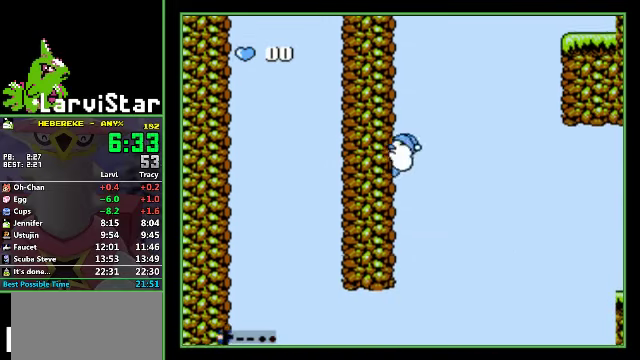
{"buttons": ["DPAD_LEFT"], "events": []}
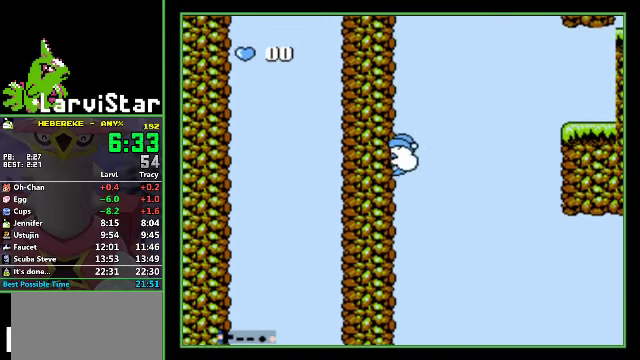
{"buttons": ["DPAD_LEFT"], "events": []}
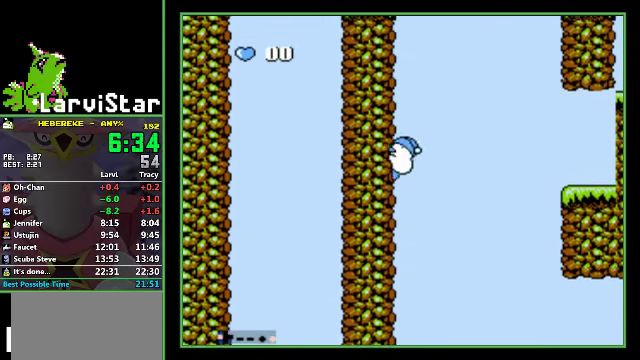
{"buttons": ["DPAD_LEFT"], "events": []}